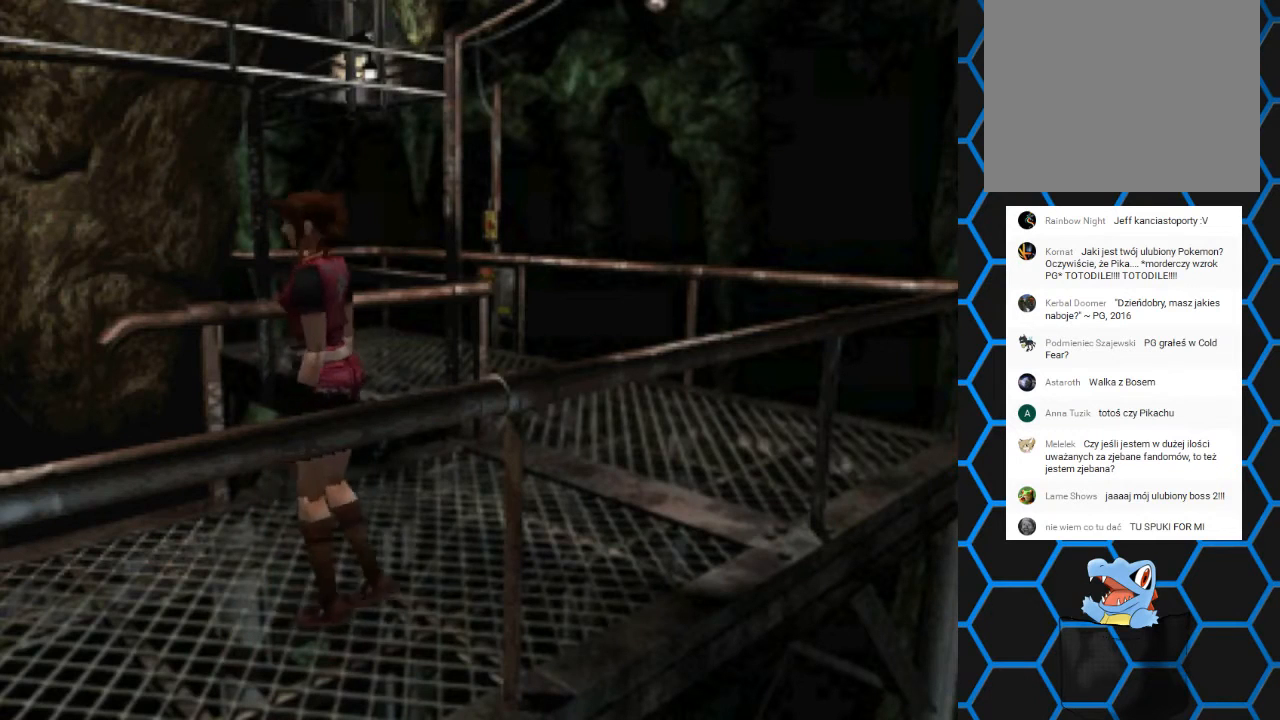
Gameplay with a controller (PlayStation layout); each line is a JSON object with the inputs held at the frame after it. "events" lists button and stick changes between this image and that frame as [ms after this image, input, new state], when the widget could be followed in between. Not read: L3 R3 left_stick right_stick.
{"buttons": ["DPAD_DOWN", "DPAD_LEFT"], "events": []}
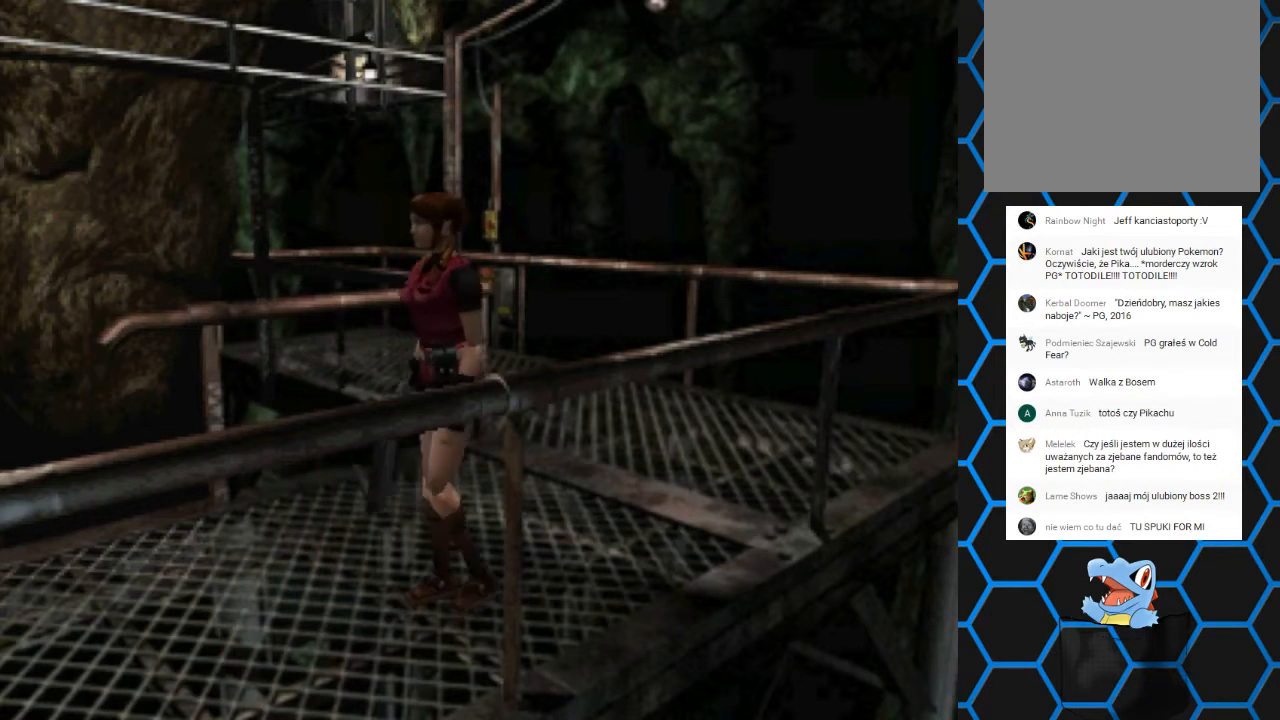
{"buttons": ["R1"], "events": [[133, "DPAD_DOWN", "up"], [133, "DPAD_LEFT", "up"], [133, "R1", "down"]]}
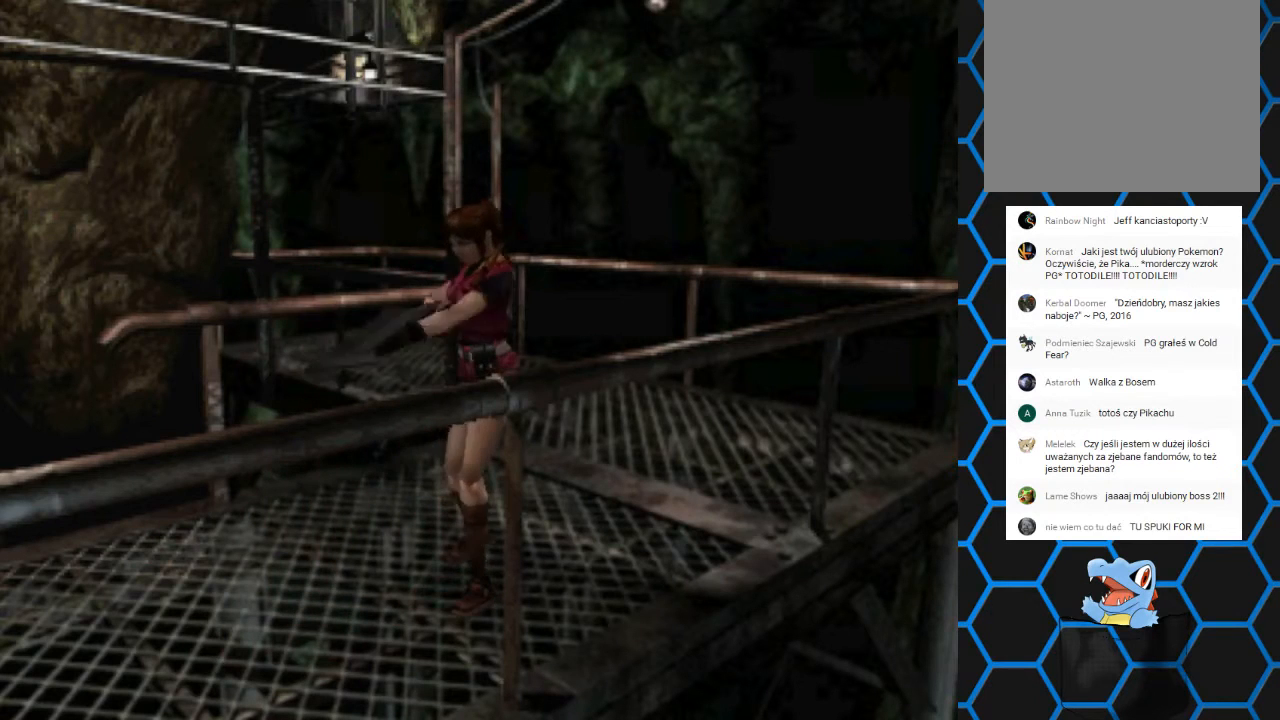
{"buttons": ["R1"], "events": [[167, "DPAD_RIGHT", "down"], [300, "DPAD_RIGHT", "up"]]}
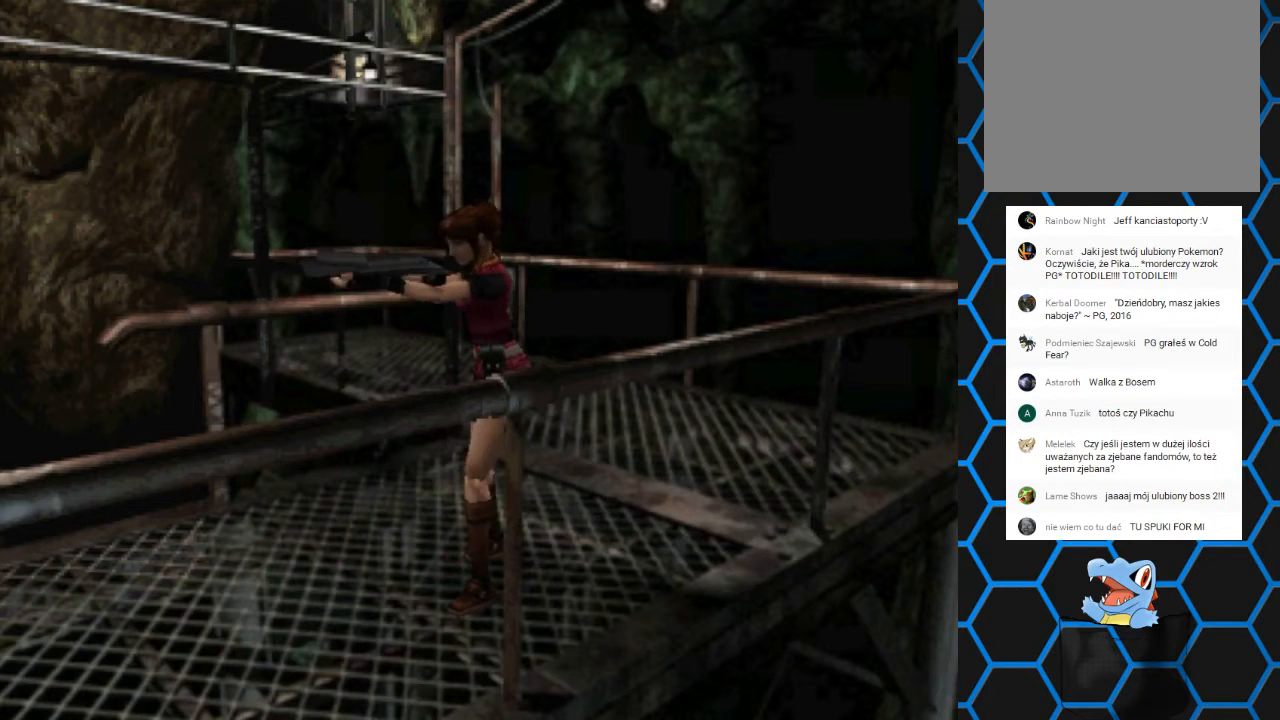
{"buttons": ["R1"], "events": [[167, "CROSS", "down"], [333, "CROSS", "up"]]}
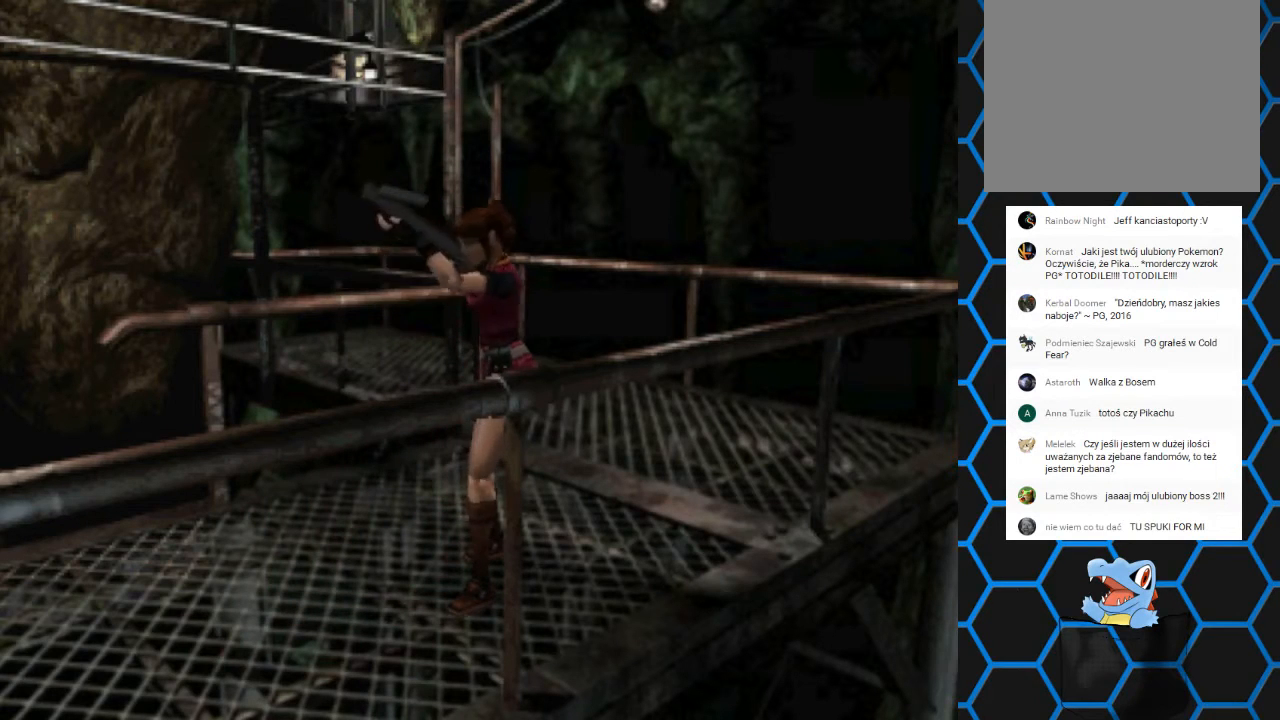
{"buttons": ["R1"], "events": []}
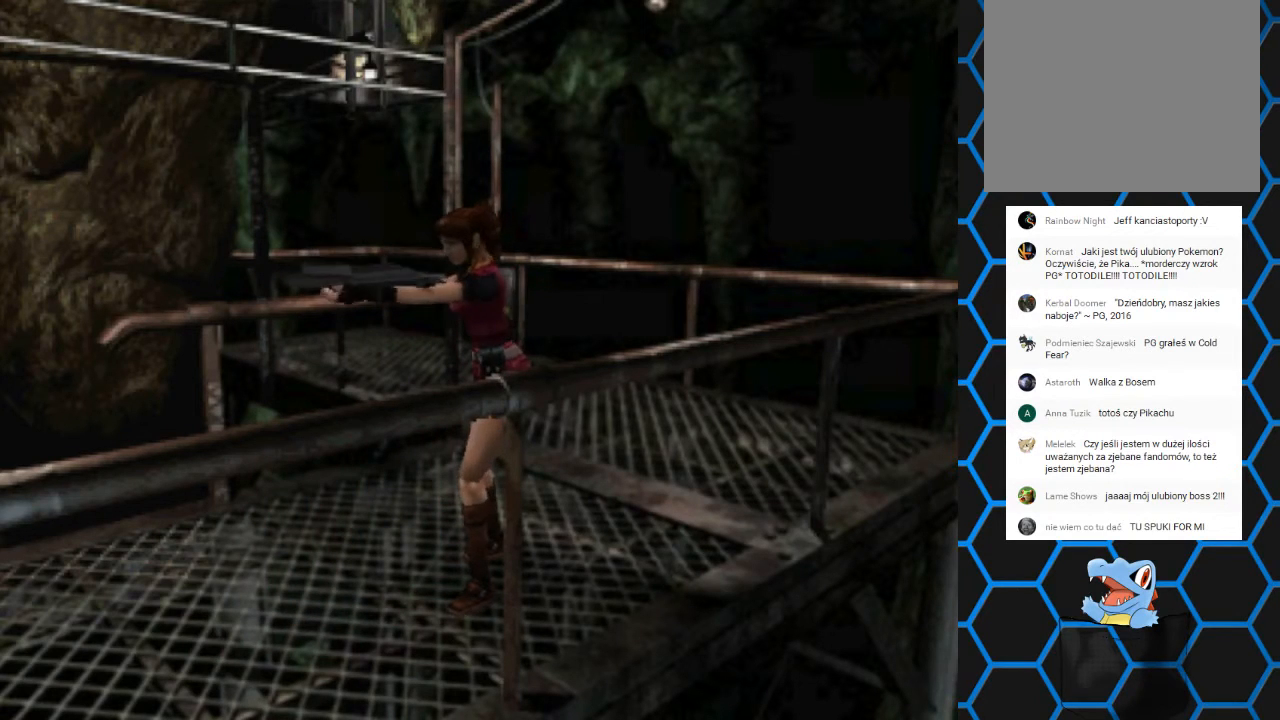
{"buttons": ["CROSS", "R1"], "events": [[100, "CROSS", "down"], [233, "CROSS", "up"], [367, "CROSS", "down"], [467, "CROSS", "up"], [500, "CROSS", "down"]]}
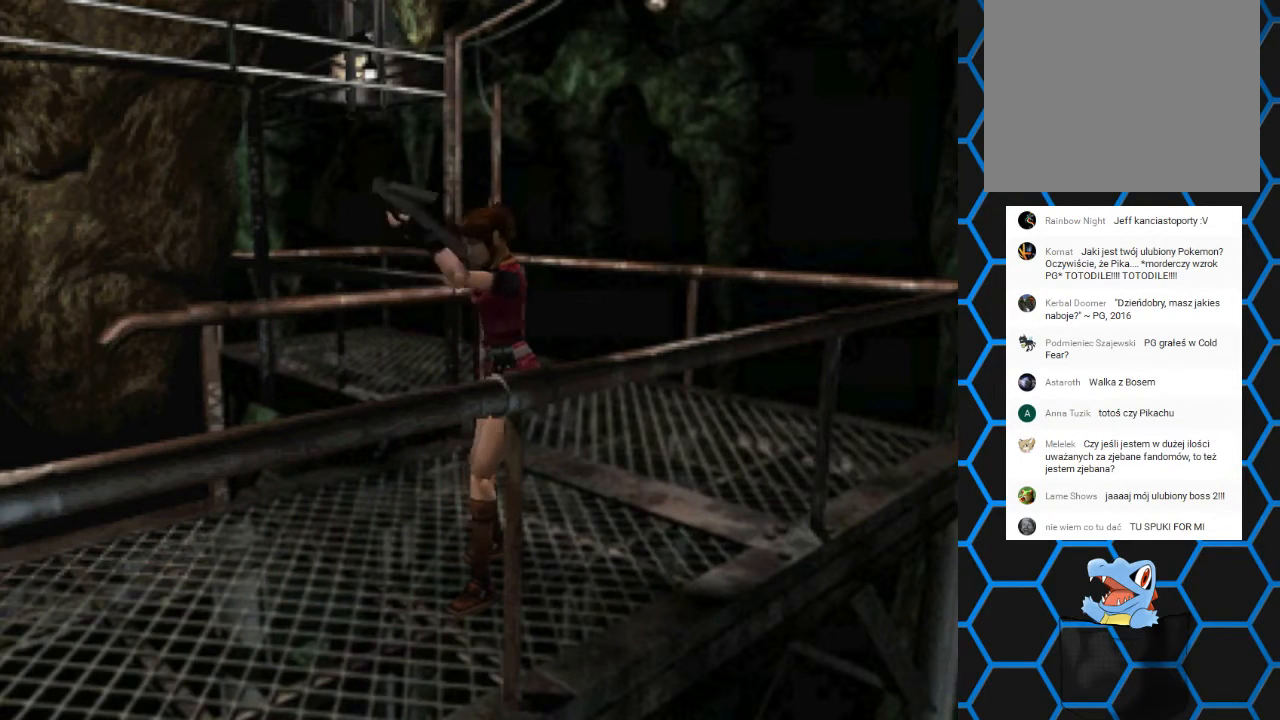
{"buttons": ["CROSS", "R1"], "events": [[67, "CROSS", "up"], [467, "CROSS", "down"]]}
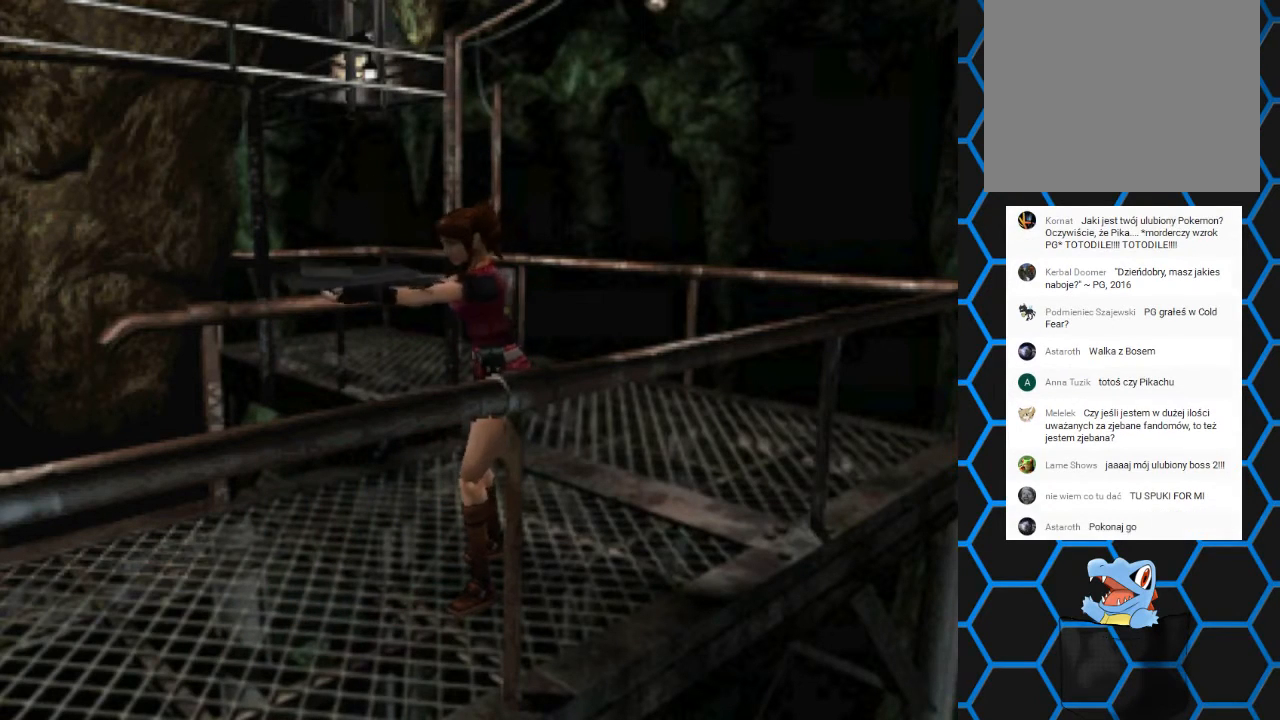
{"buttons": ["R1"], "events": [[67, "CROSS", "up"], [167, "CROSS", "down"], [267, "CROSS", "up"], [300, "CROSS", "down"], [400, "CROSS", "up"]]}
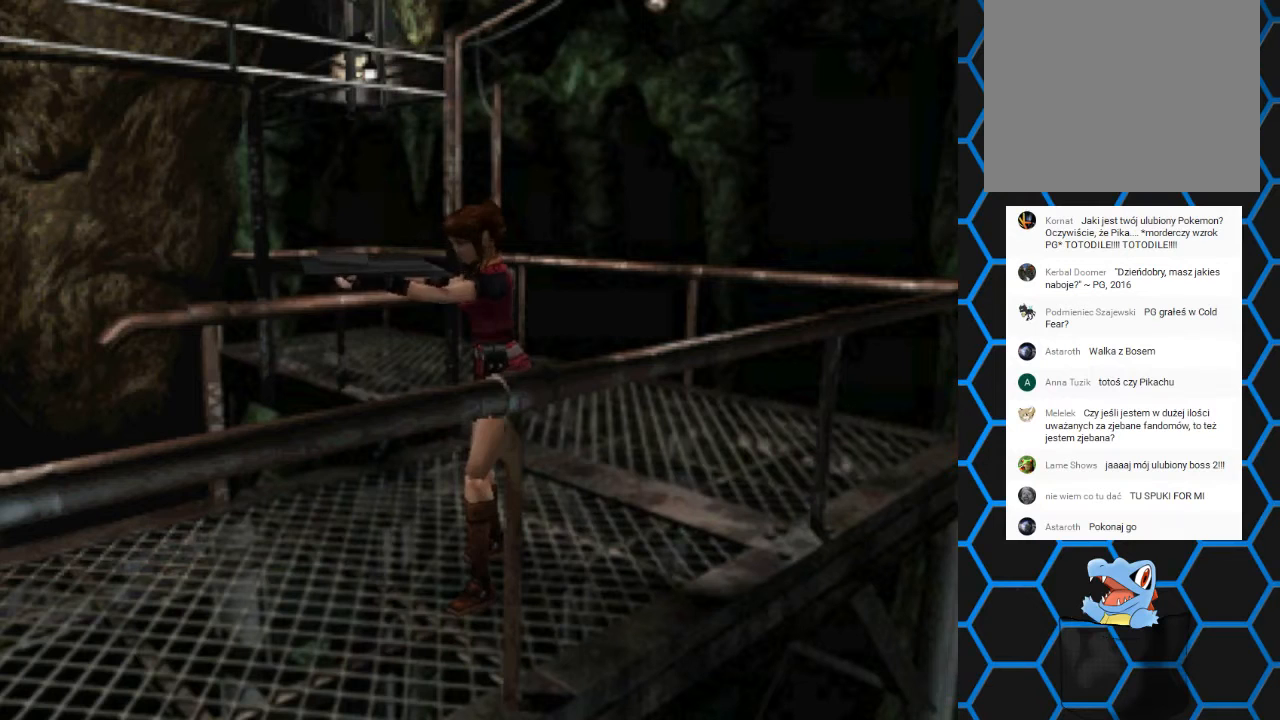
{"buttons": ["R1"], "events": [[233, "CROSS", "down"], [367, "CROSS", "up"]]}
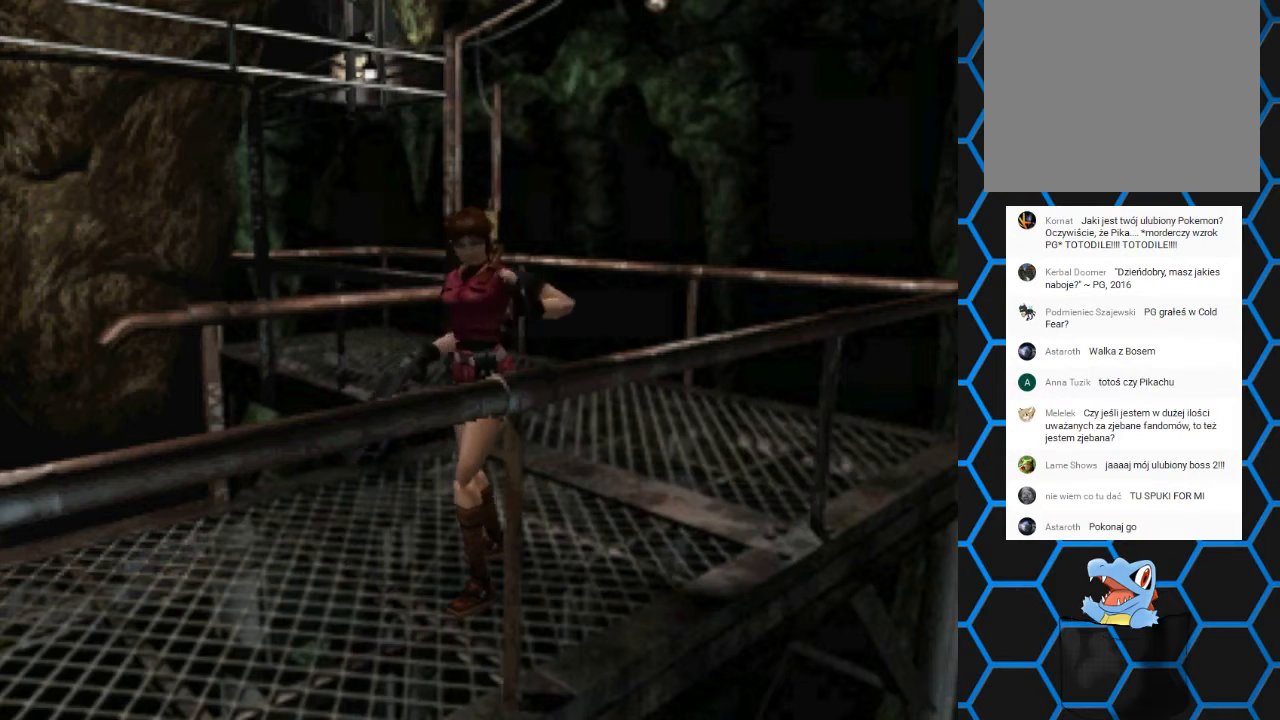
{"buttons": ["R1"], "events": []}
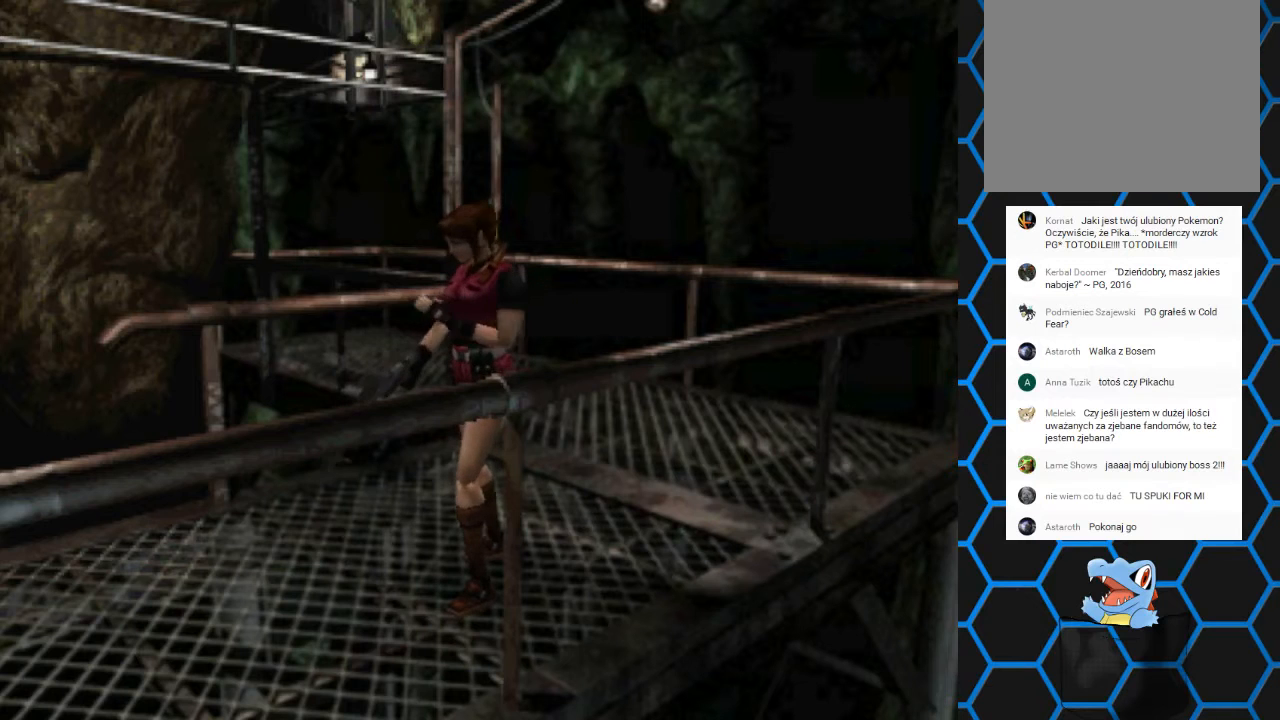
{"buttons": ["CROSS", "R1"], "events": [[367, "CROSS", "down"]]}
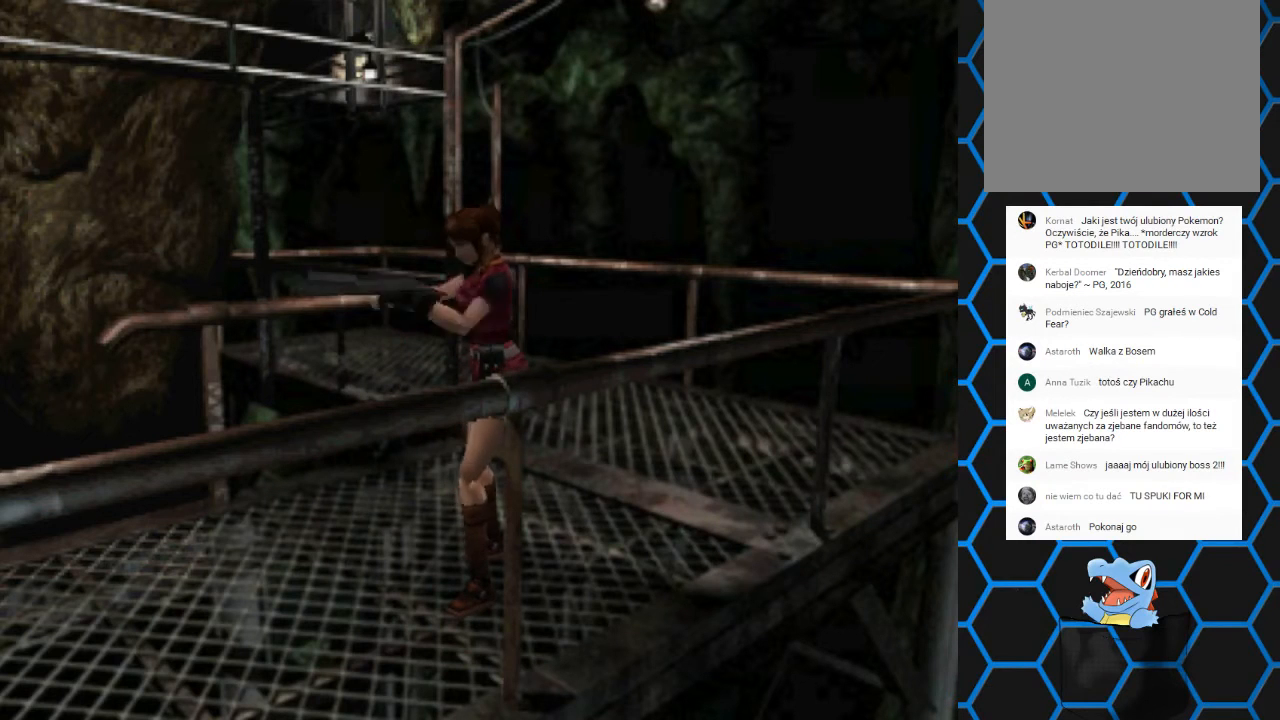
{"buttons": ["R1"], "events": [[33, "CROSS", "up"], [100, "CROSS", "down"], [233, "CROSS", "up"], [300, "CROSS", "down"], [367, "CROSS", "up"]]}
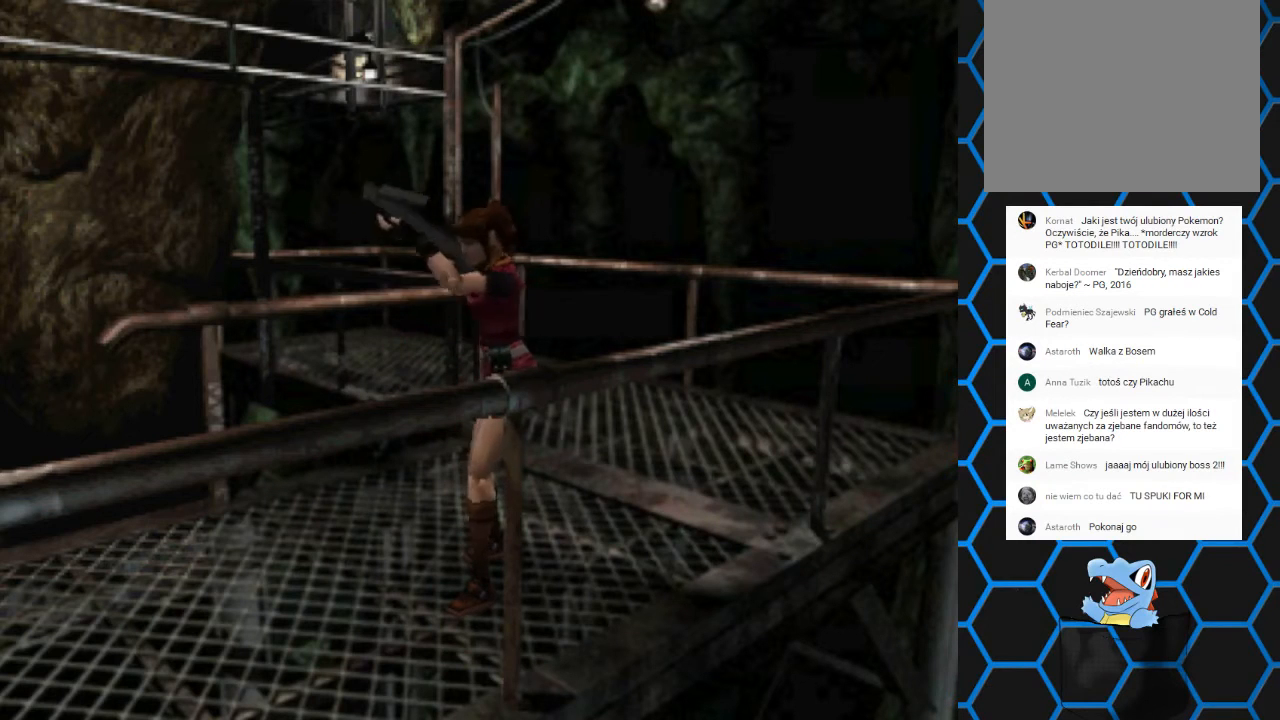
{"buttons": ["CROSS", "R1"], "events": [[467, "CROSS", "down"]]}
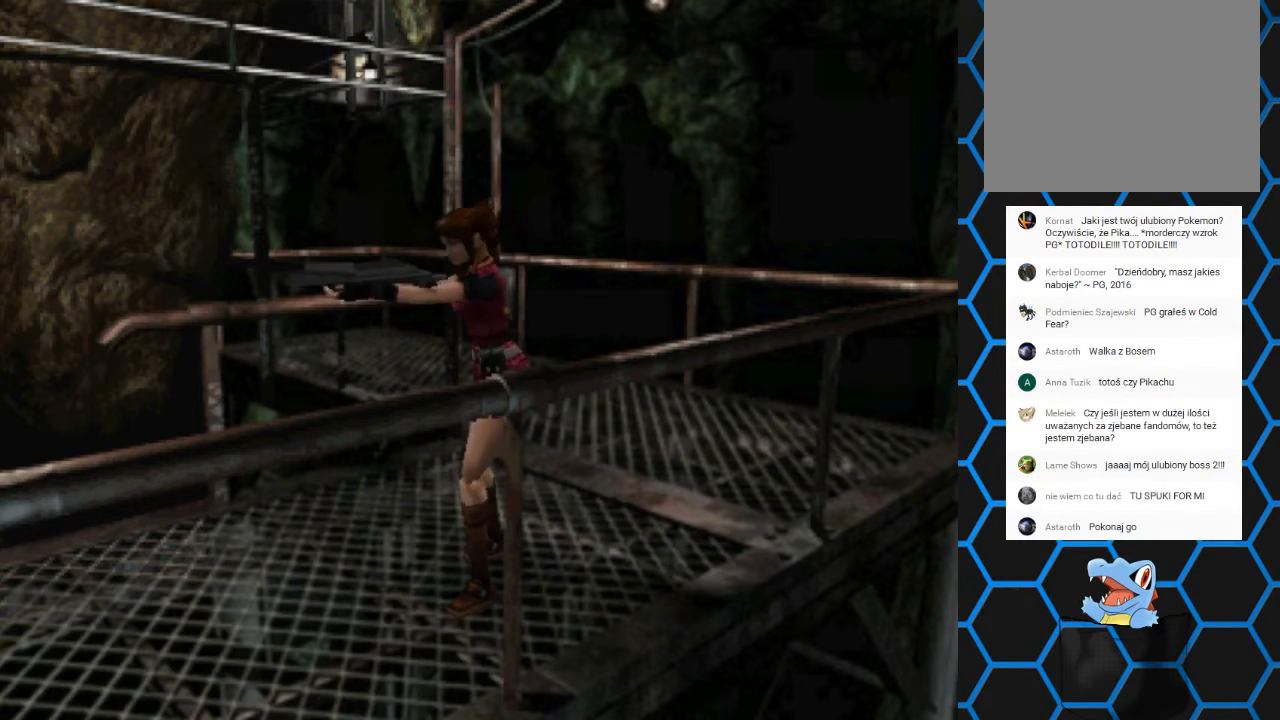
{"buttons": ["CROSS", "R1"], "events": [[100, "CROSS", "up"], [167, "CROSS", "down"], [267, "CROSS", "up"], [367, "CROSS", "down"], [433, "CROSS", "up"], [500, "CROSS", "down"]]}
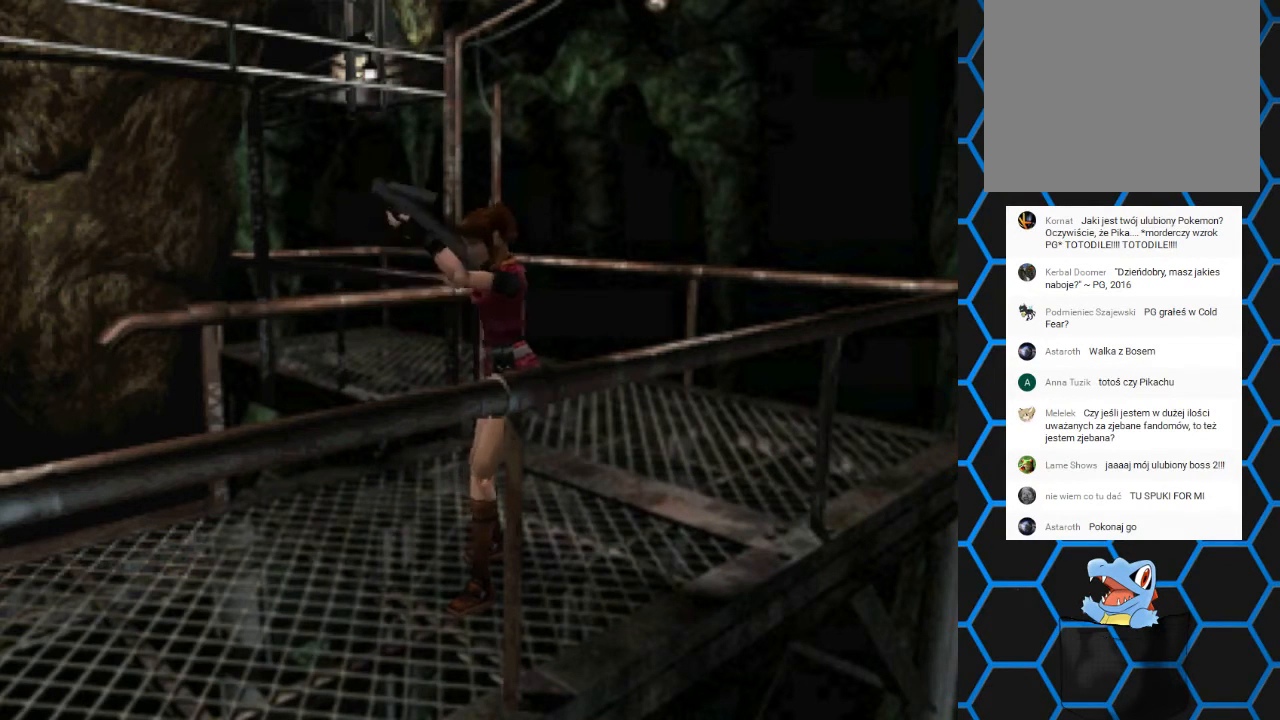
{"buttons": ["R1"], "events": [[100, "CROSS", "up"]]}
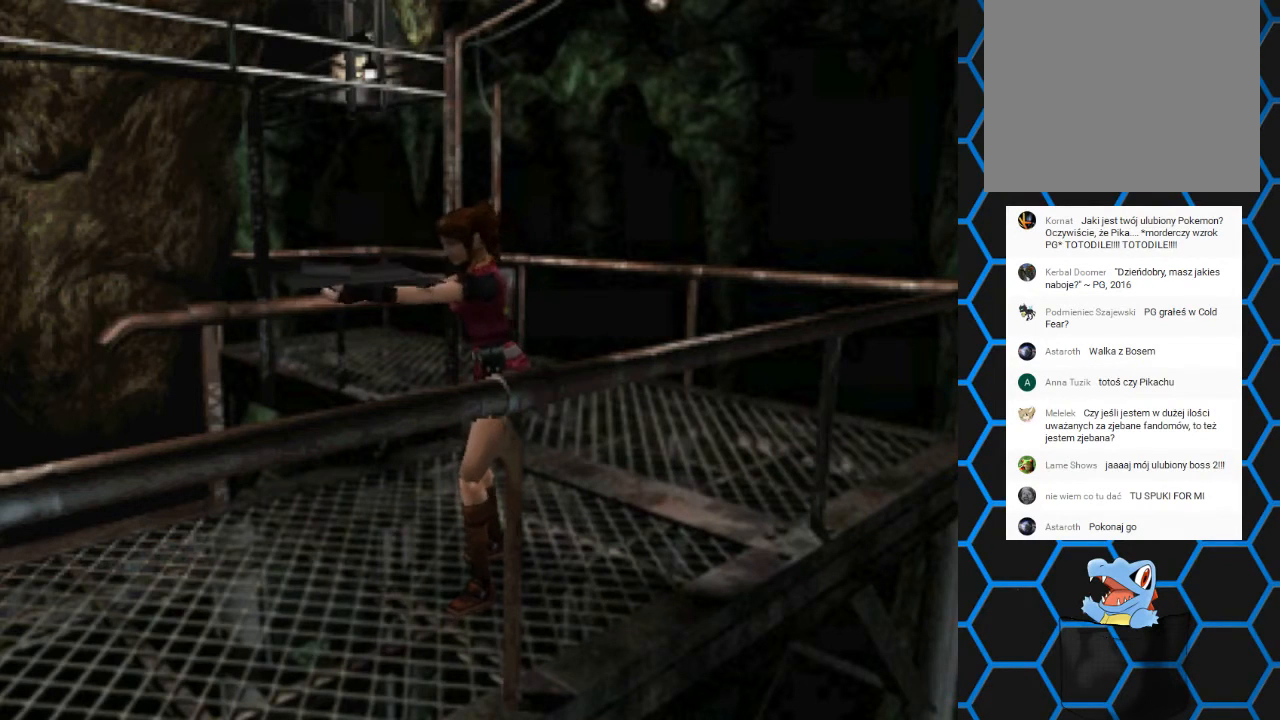
{"buttons": ["CROSS", "R1"], "events": [[67, "CROSS", "down"], [200, "CROSS", "up"], [233, "CROSS", "down"], [367, "CROSS", "up"], [433, "CROSS", "down"]]}
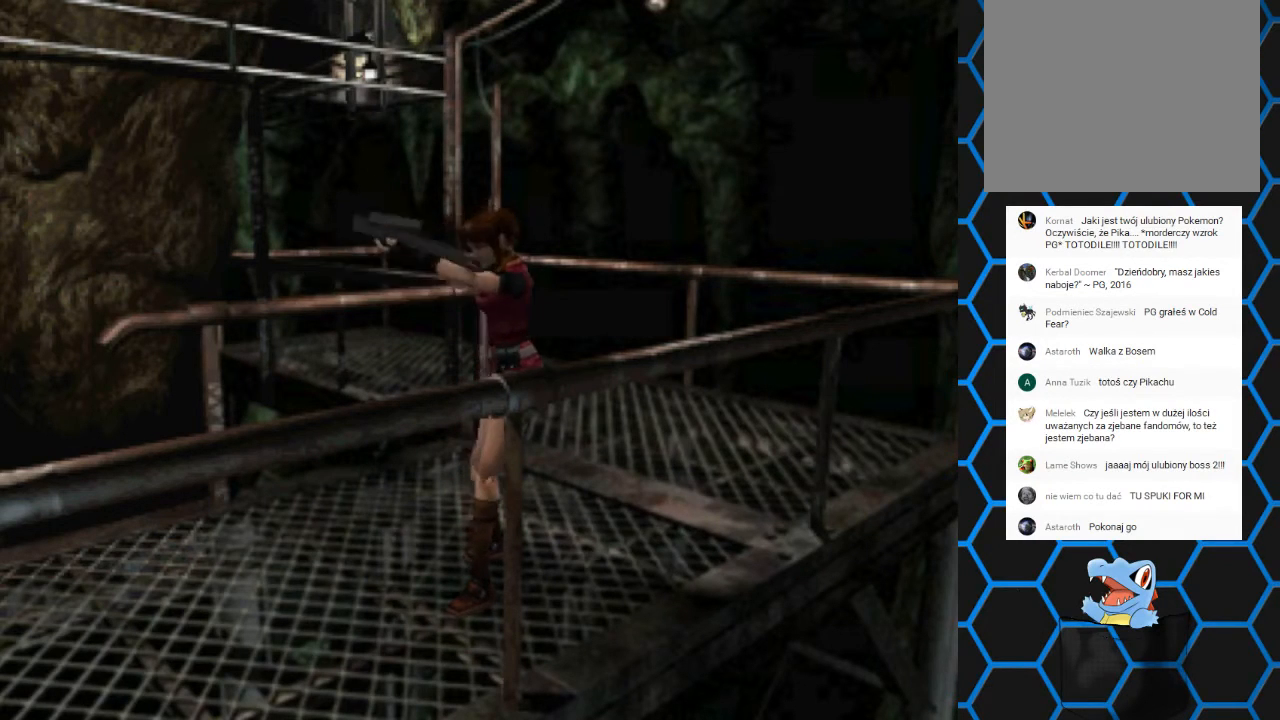
{"buttons": ["R1"], "events": [[67, "CROSS", "up"]]}
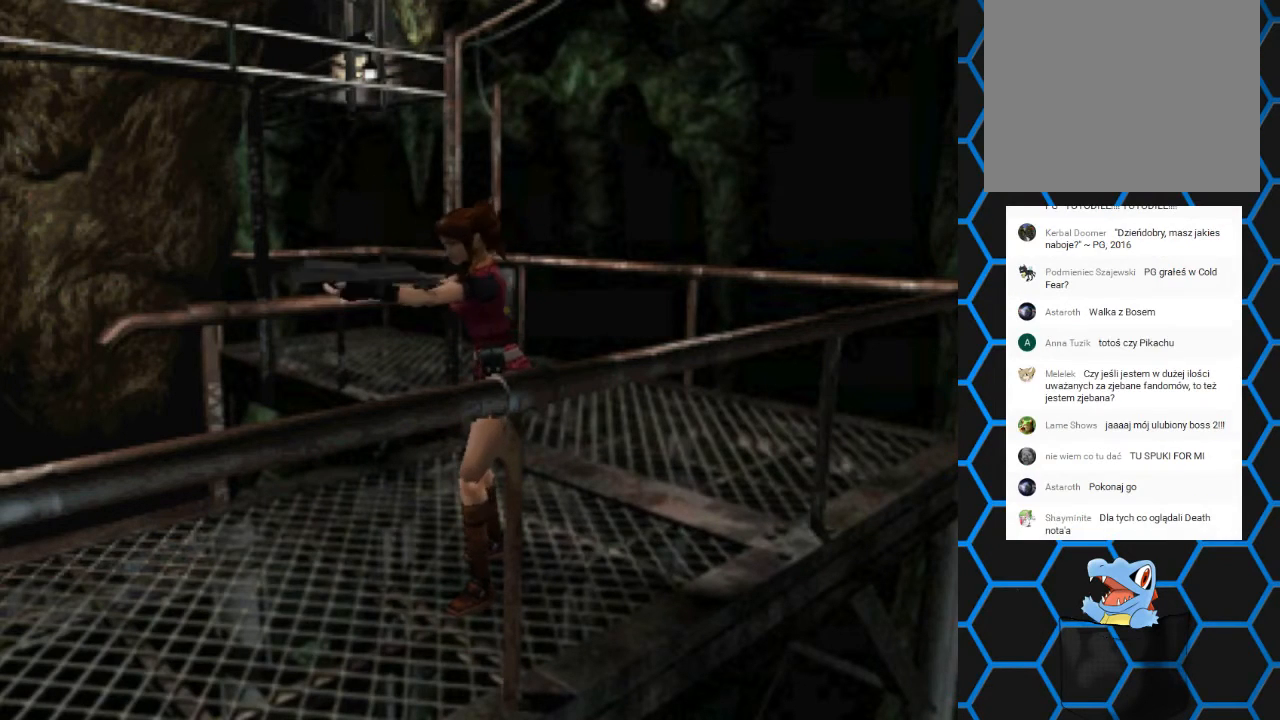
{"buttons": ["CROSS", "R1"], "events": [[367, "CROSS", "down"]]}
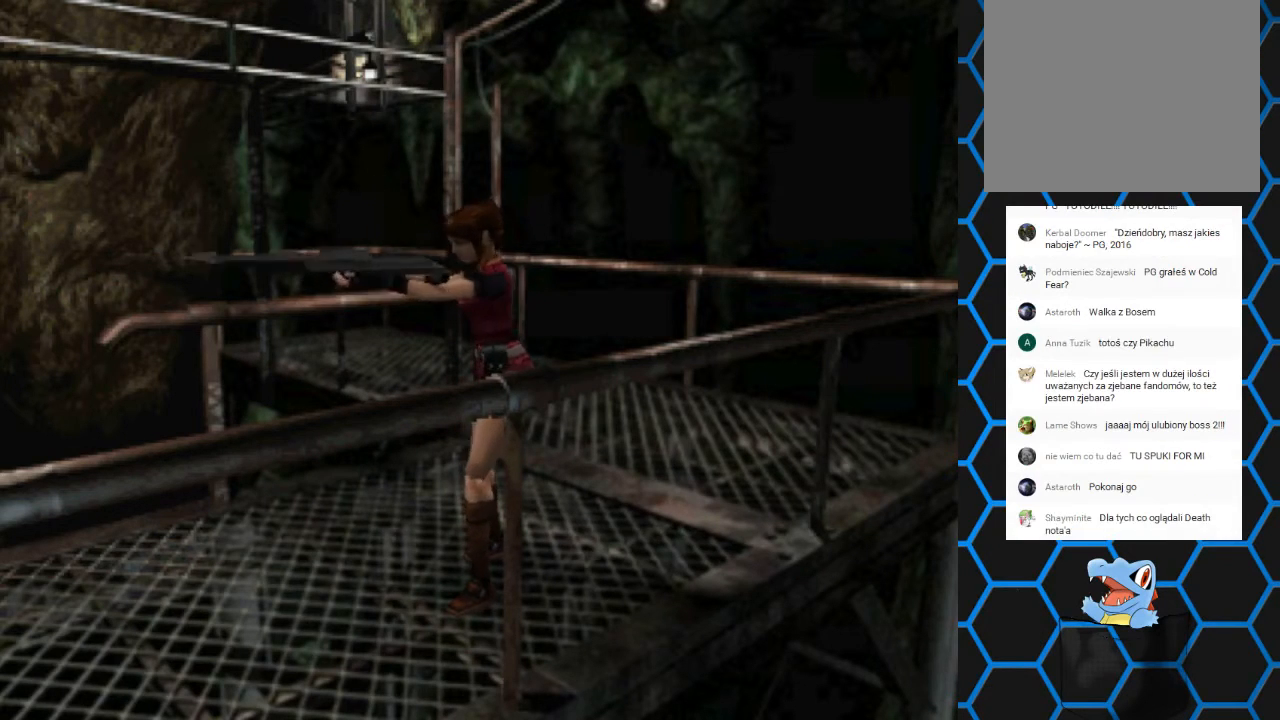
{"buttons": ["R1"], "events": [[67, "CROSS", "up"]]}
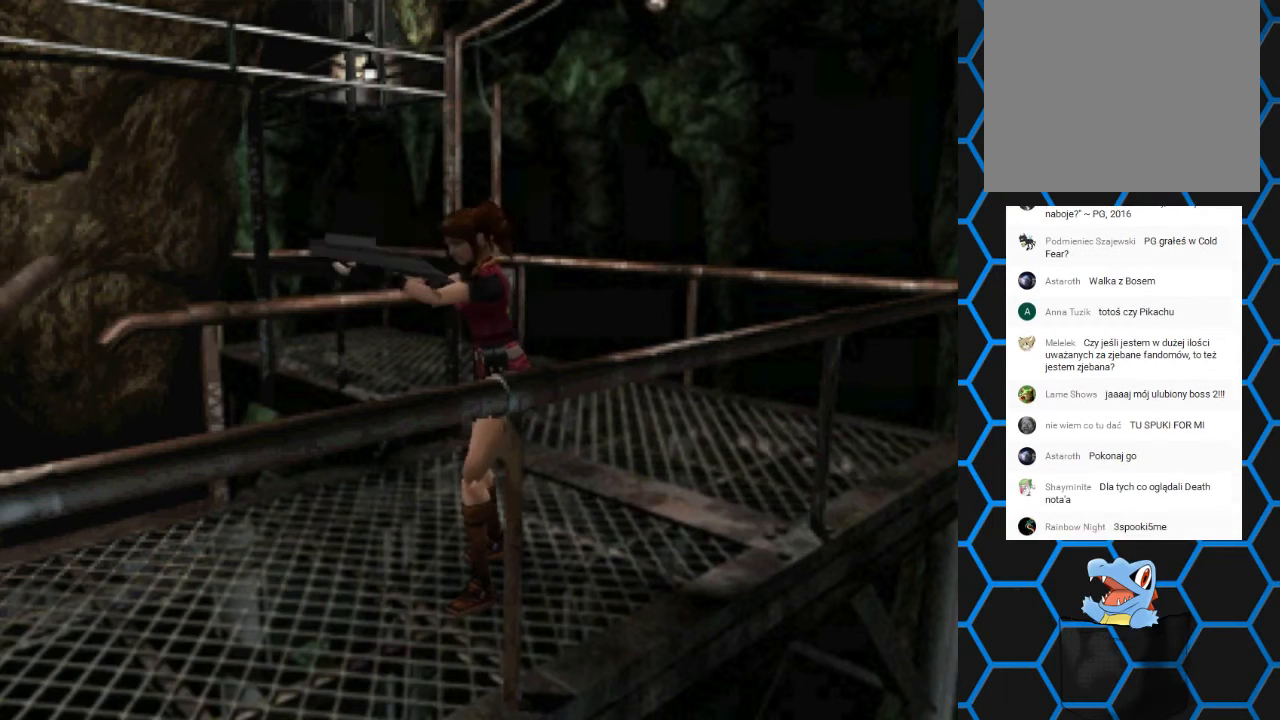
{"buttons": ["R1"], "events": []}
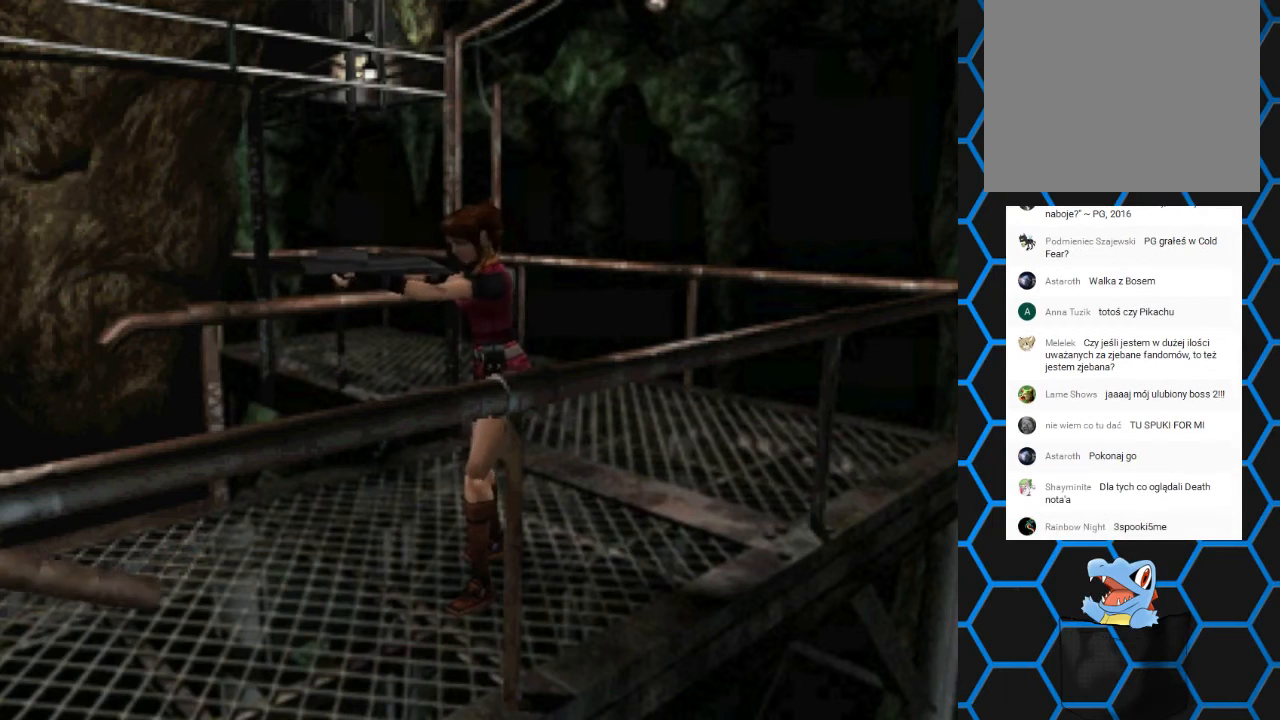
{"buttons": ["DPAD_DOWN"], "events": [[200, "R1", "up"], [233, "DPAD_DOWN", "down"]]}
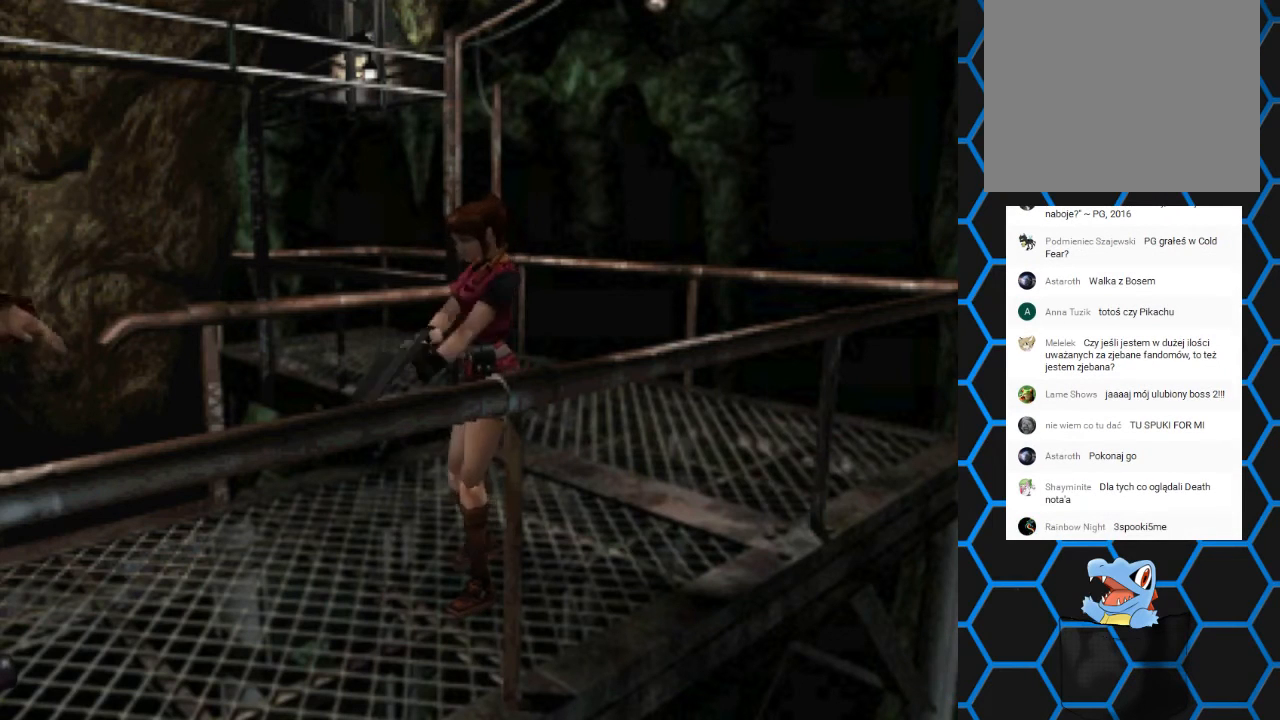
{"buttons": ["DPAD_DOWN"], "events": []}
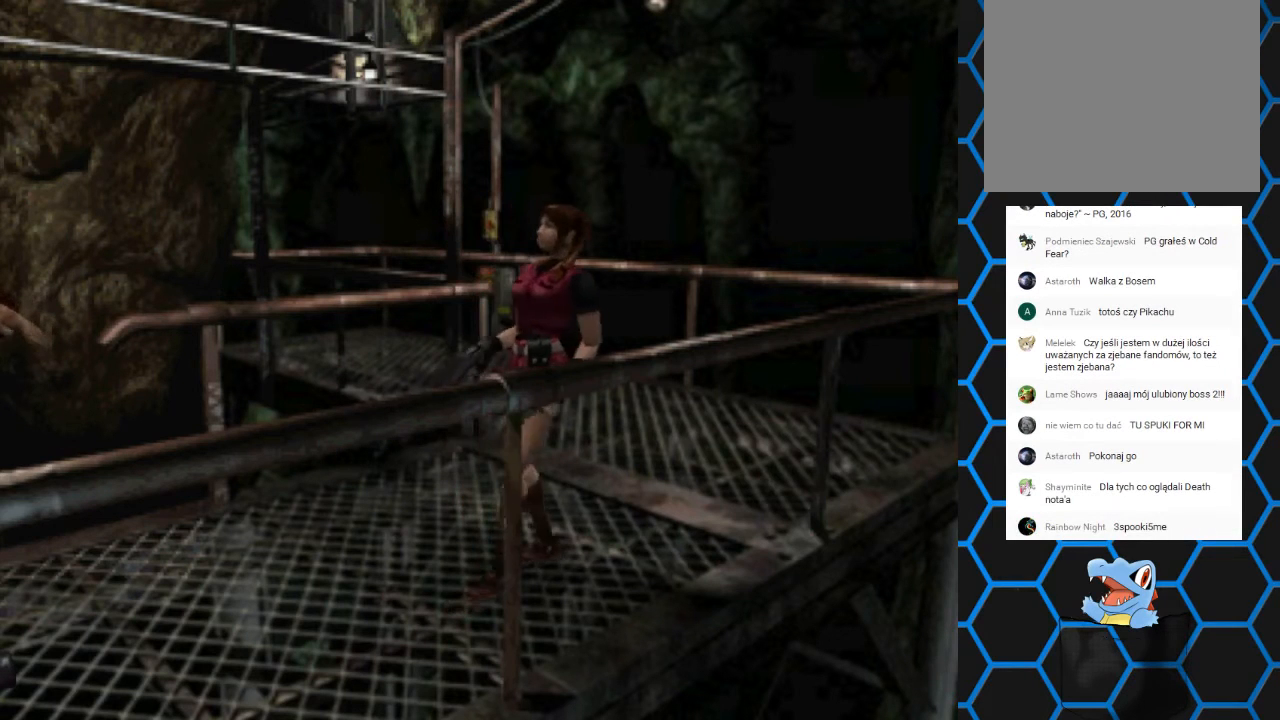
{"buttons": ["DPAD_DOWN"], "events": []}
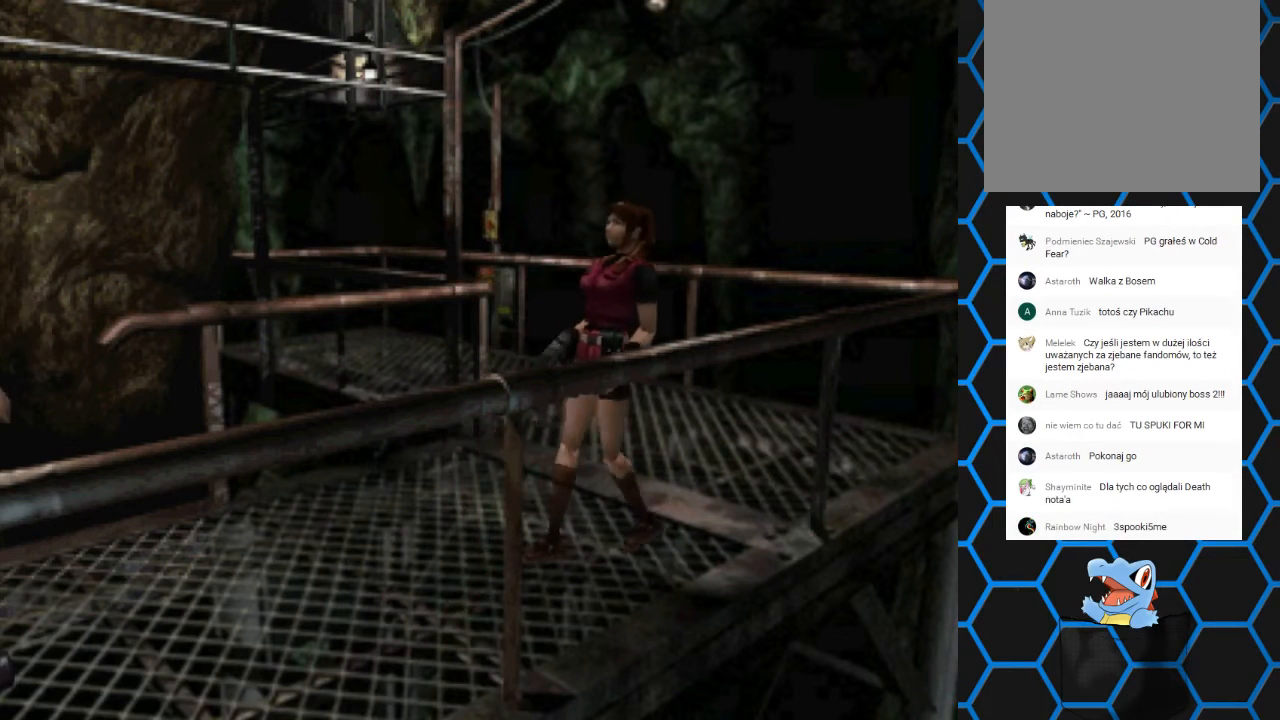
{"buttons": ["DPAD_DOWN"], "events": []}
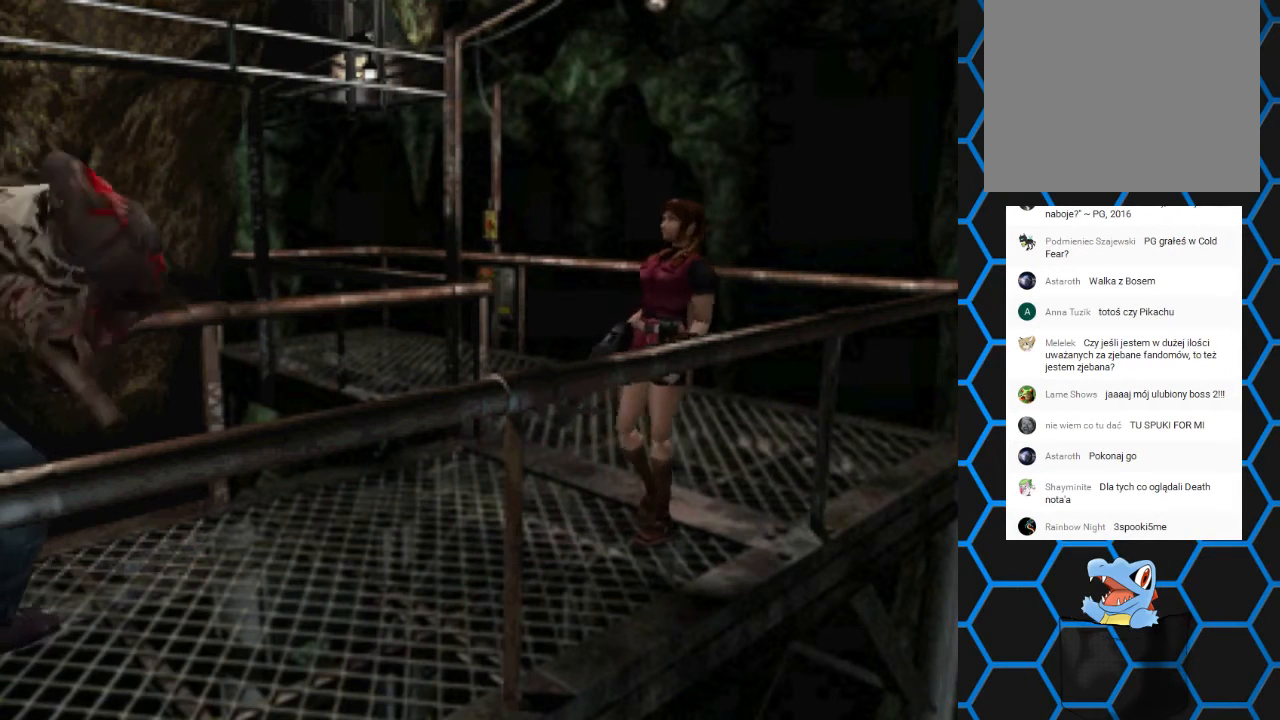
{"buttons": ["DPAD_DOWN"], "events": []}
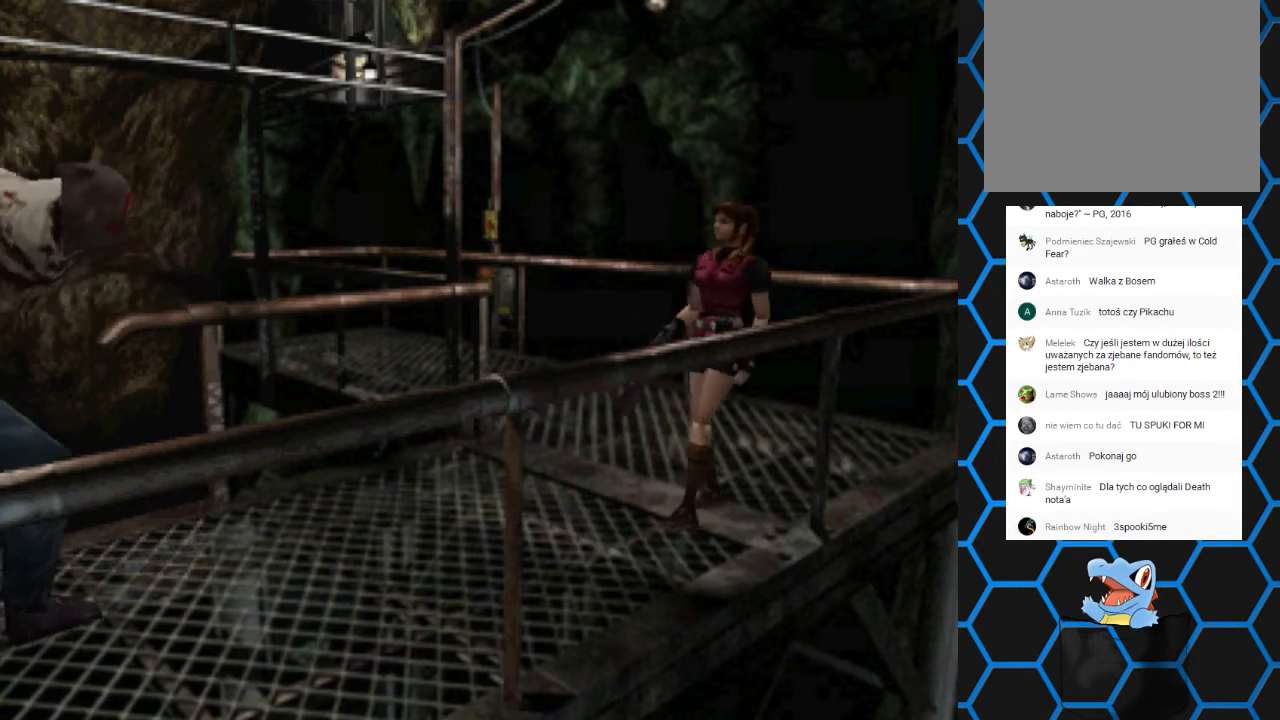
{"buttons": ["DPAD_DOWN"], "events": []}
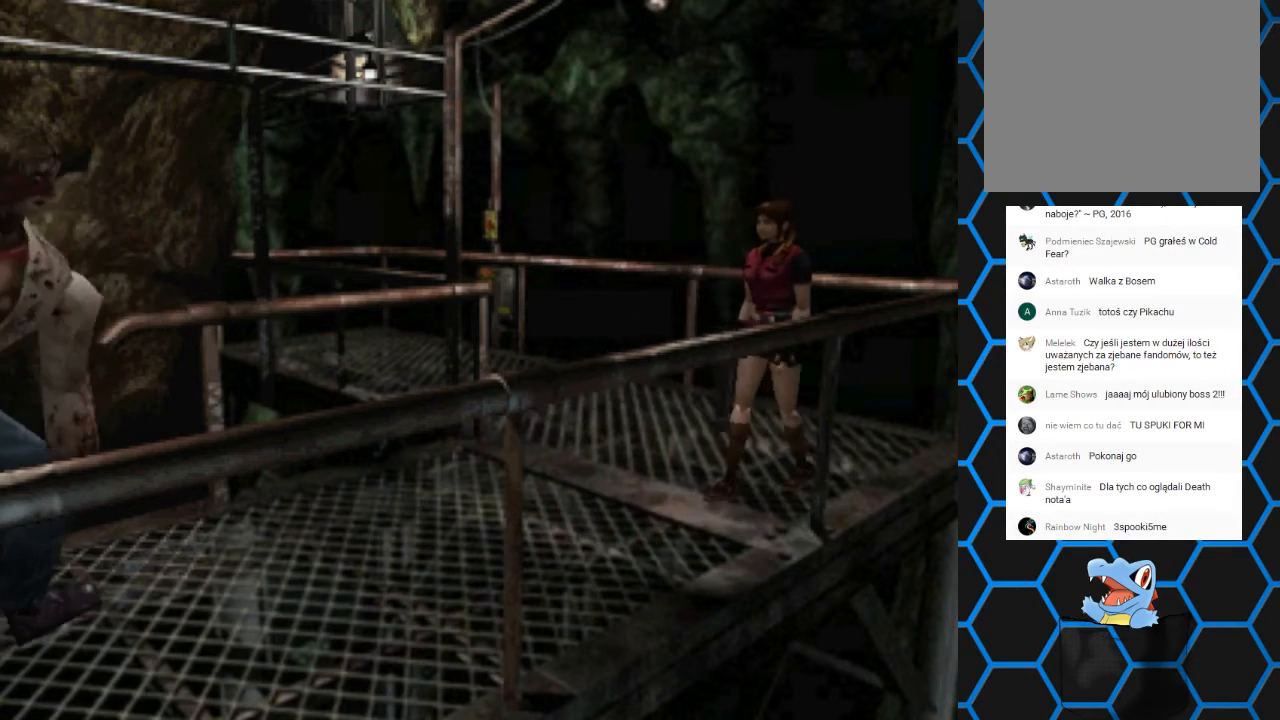
{"buttons": [], "events": [[467, "DPAD_DOWN", "up"]]}
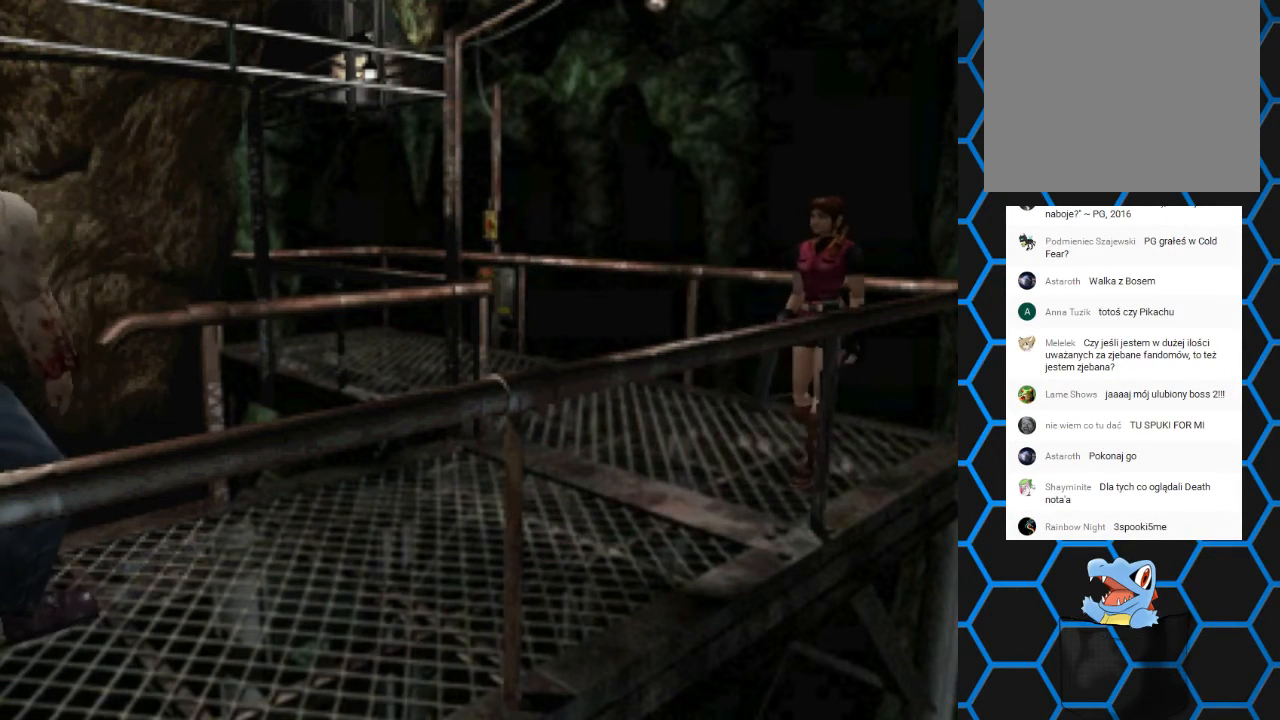
{"buttons": ["DPAD_DOWN"], "events": [[200, "DPAD_DOWN", "down"]]}
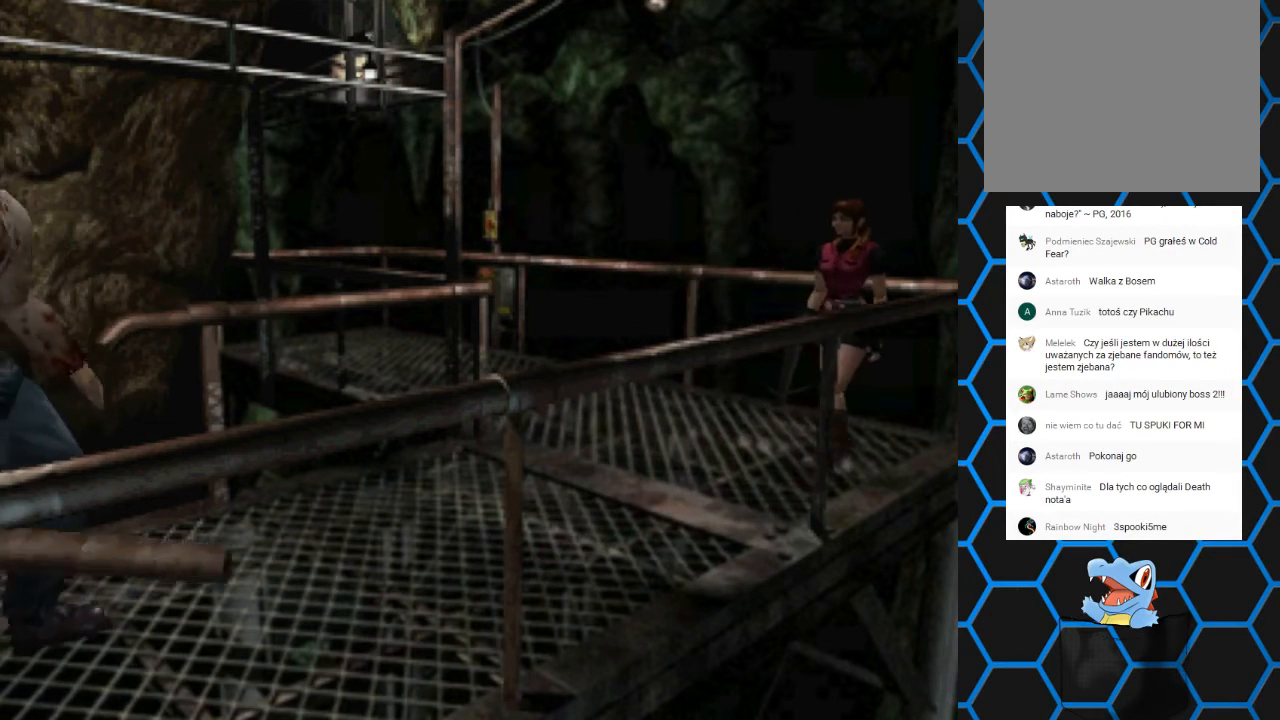
{"buttons": [], "events": [[200, "DPAD_DOWN", "up"]]}